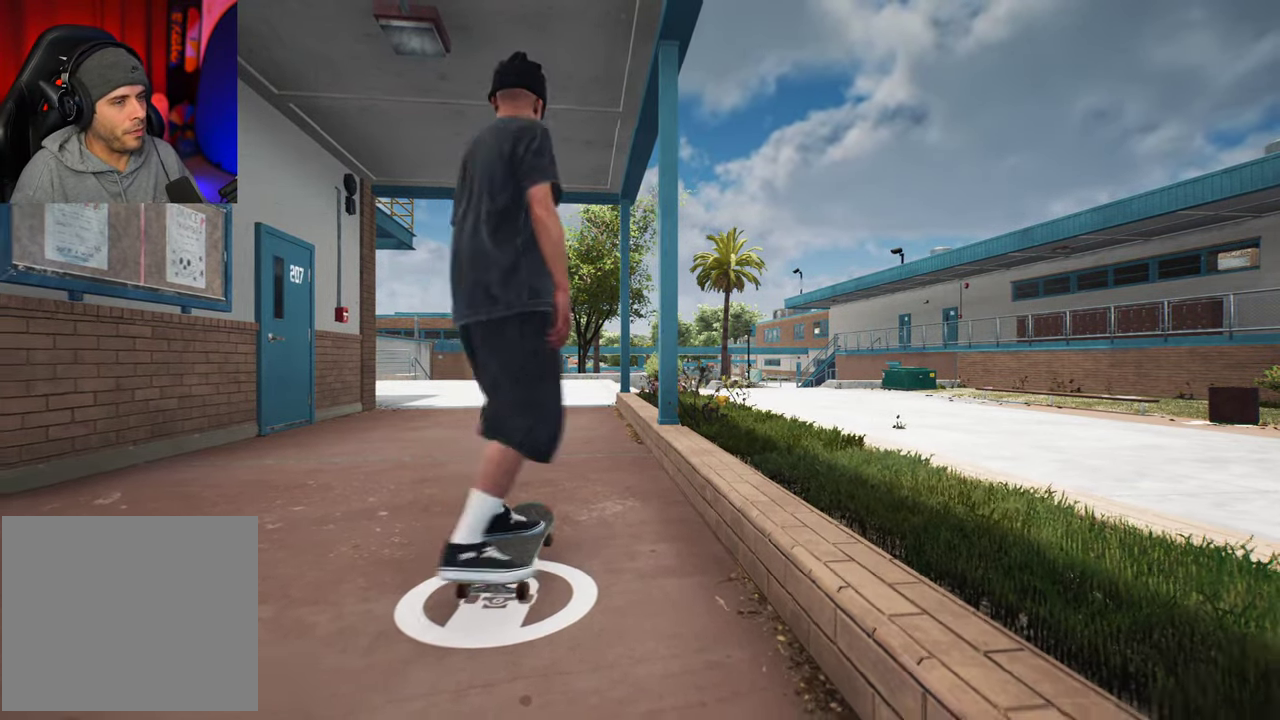
Gameplay with a controller (Xbox layout); each line is a JSON object with the inputs held at the frame after it (dt_ms = milliseconds from this image to that frame). "events" lists button and stick changes between this image and that frame as [ms after this image, input, new state], when the widget could be followed in between. This overlay highlights the sticks when they move; stick clicks (L3 R3) are not distinguishable. Not read: L3 R3.
{"dt_ms": 400, "buttons": [], "left_stick": "down", "right_stick": "center", "events": [[134, "left_stick", "down"]]}
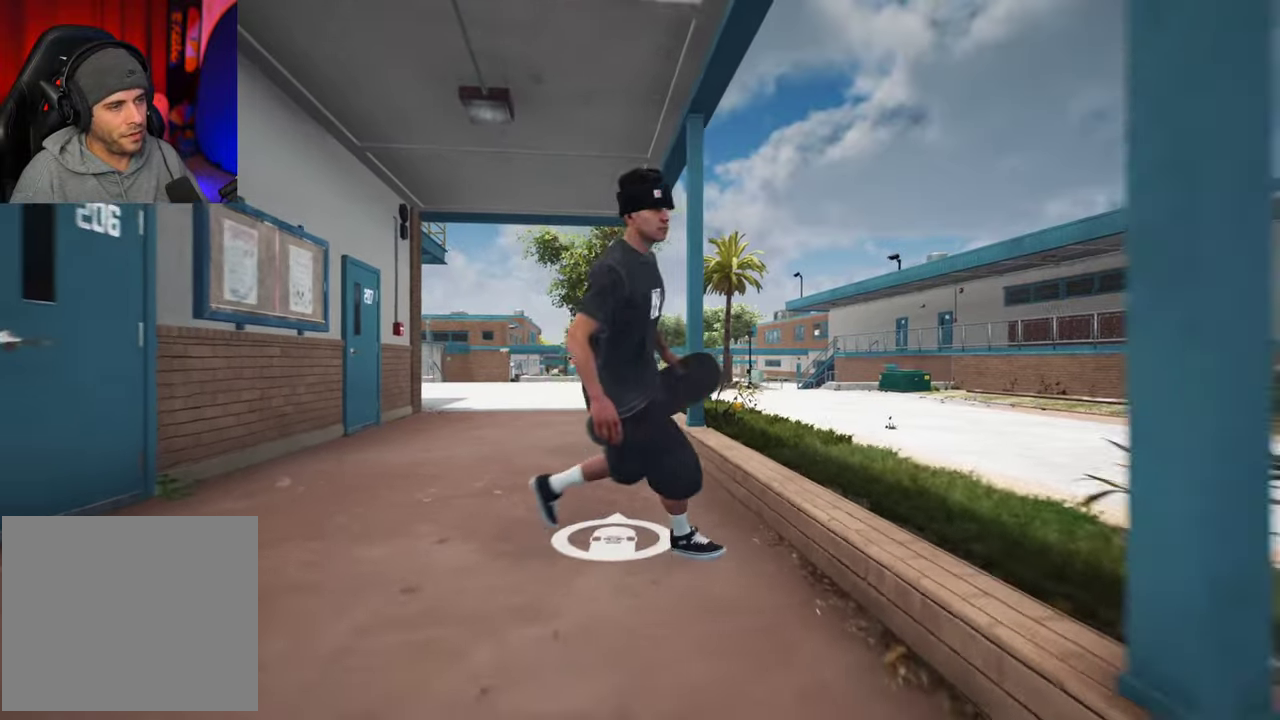
{"dt_ms": 700, "buttons": [], "left_stick": "down-right", "right_stick": "left", "events": [[267, "right_stick", "left"], [500, "left_stick", "down-right"]]}
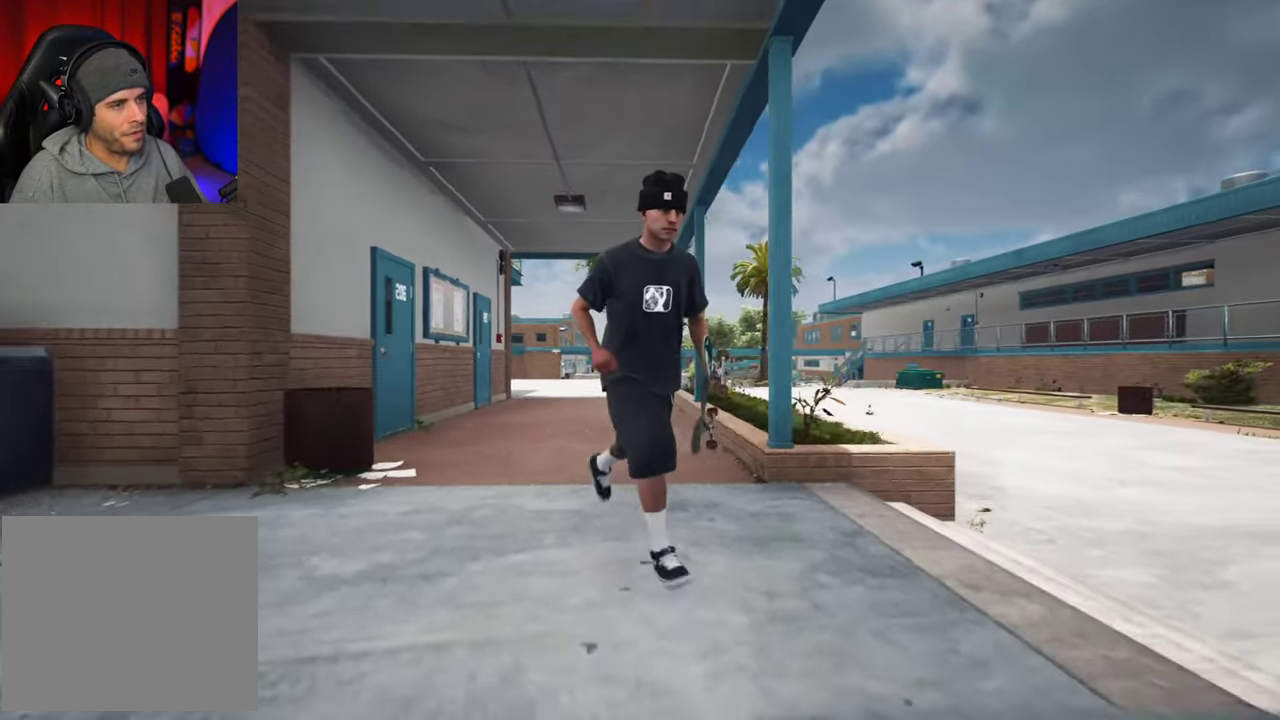
{"dt_ms": 600, "buttons": [], "left_stick": "center", "right_stick": "center", "events": [[150, "right_stick", "center"], [284, "left_stick", "down"], [334, "left_stick", "center"]]}
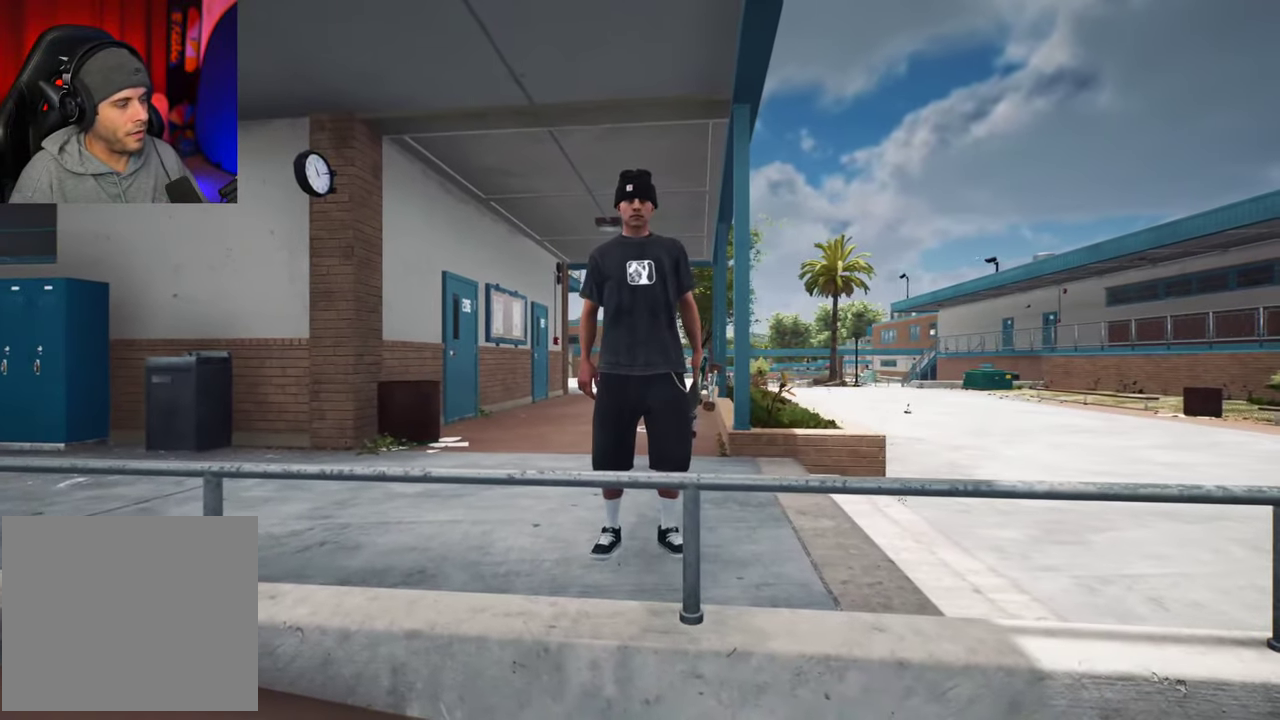
{"dt_ms": 300, "buttons": [], "left_stick": "center", "right_stick": "center", "events": []}